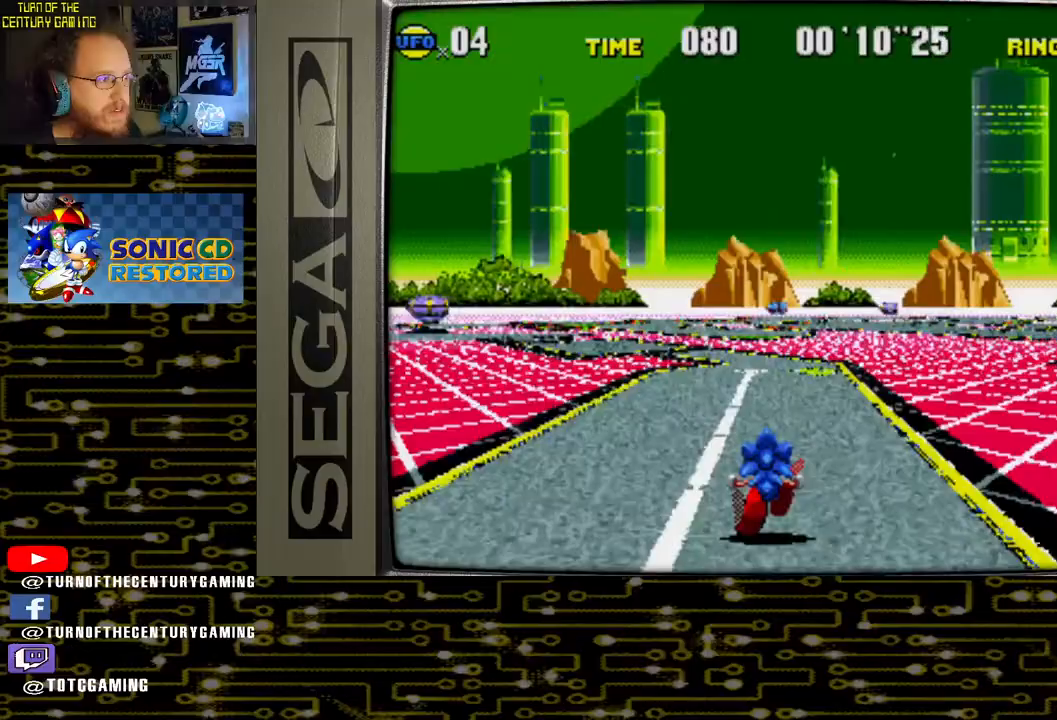
Gameplay with a controller (PlayStation layout); each line is a JSON object with the inputs held at the frame after it. "events" lists button and stick changes between this image and that frame as [ms after this image, input, new state], when the widget could be followed in between.
{"buttons": ["DPAD_LEFT"], "left_stick": "center", "right_stick": "center", "events": [[117, "DPAD_RIGHT", "up"], [350, "DPAD_LEFT", "down"]]}
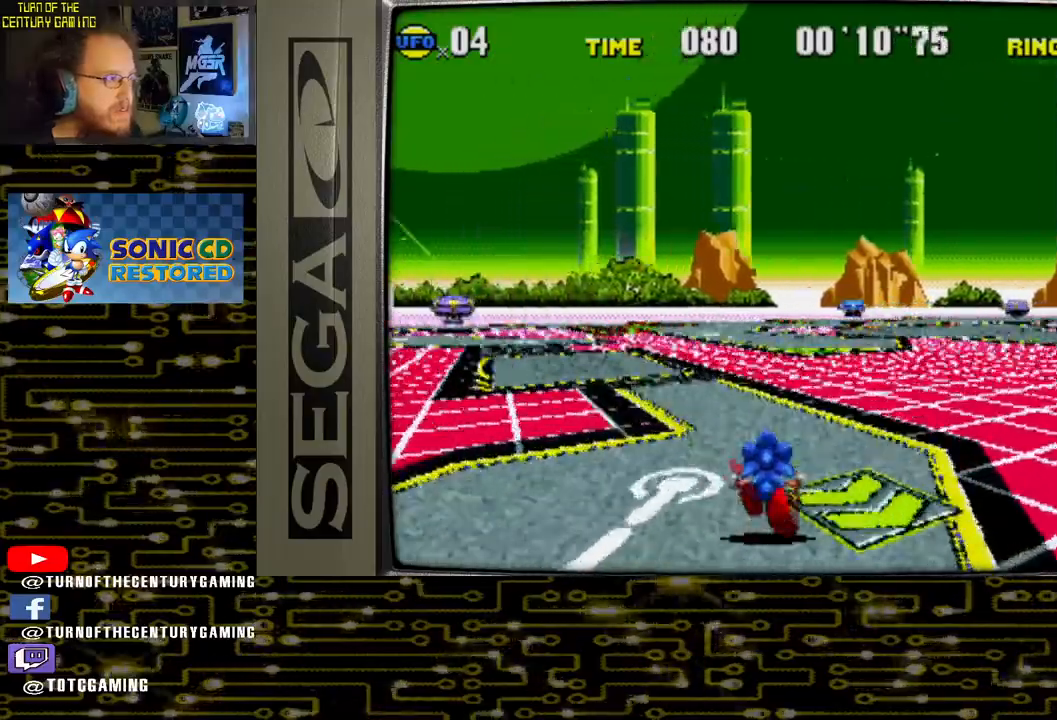
{"buttons": ["CROSS", "DPAD_LEFT"], "left_stick": "center", "right_stick": "center", "events": [[17, "DPAD_LEFT", "up"], [183, "DPAD_LEFT", "down"], [417, "CROSS", "down"]]}
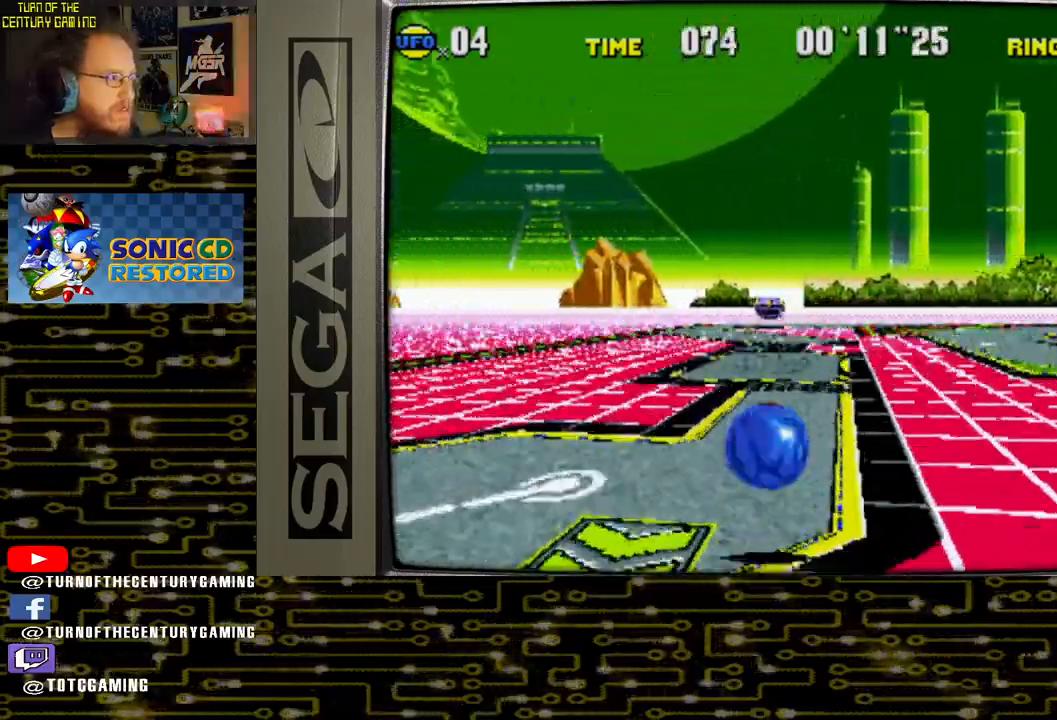
{"buttons": ["CROSS"], "left_stick": "center", "right_stick": "center", "events": [[17, "DPAD_LEFT", "up"]]}
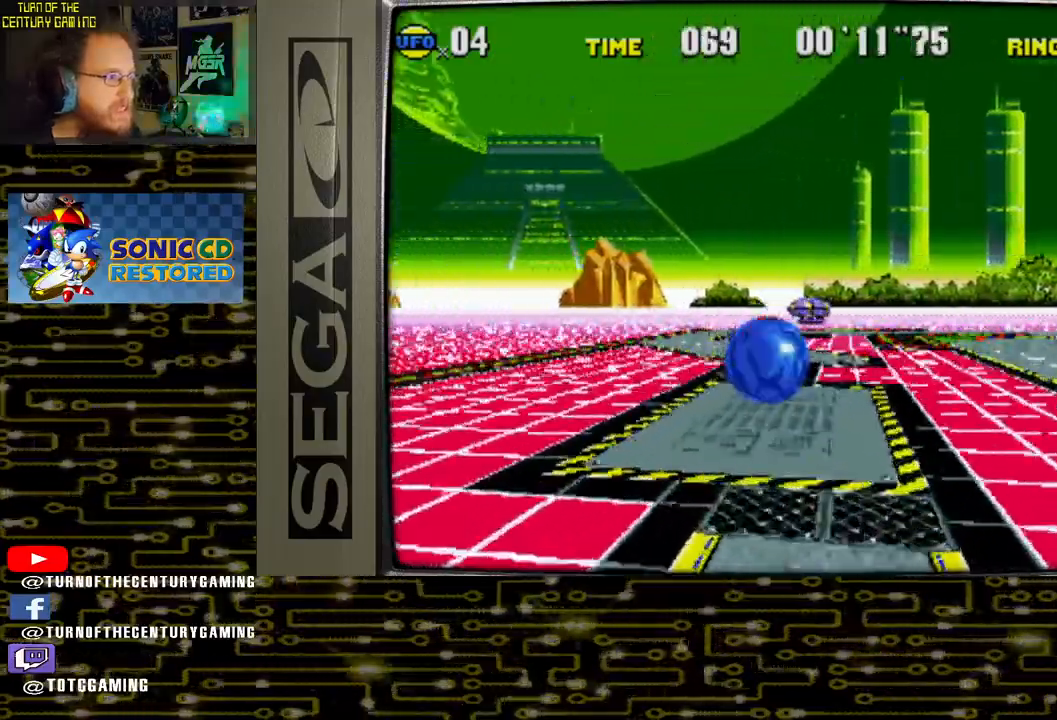
{"buttons": [], "left_stick": "center", "right_stick": "center", "events": [[283, "DPAD_LEFT", "down"], [317, "CROSS", "up"], [350, "DPAD_LEFT", "up"]]}
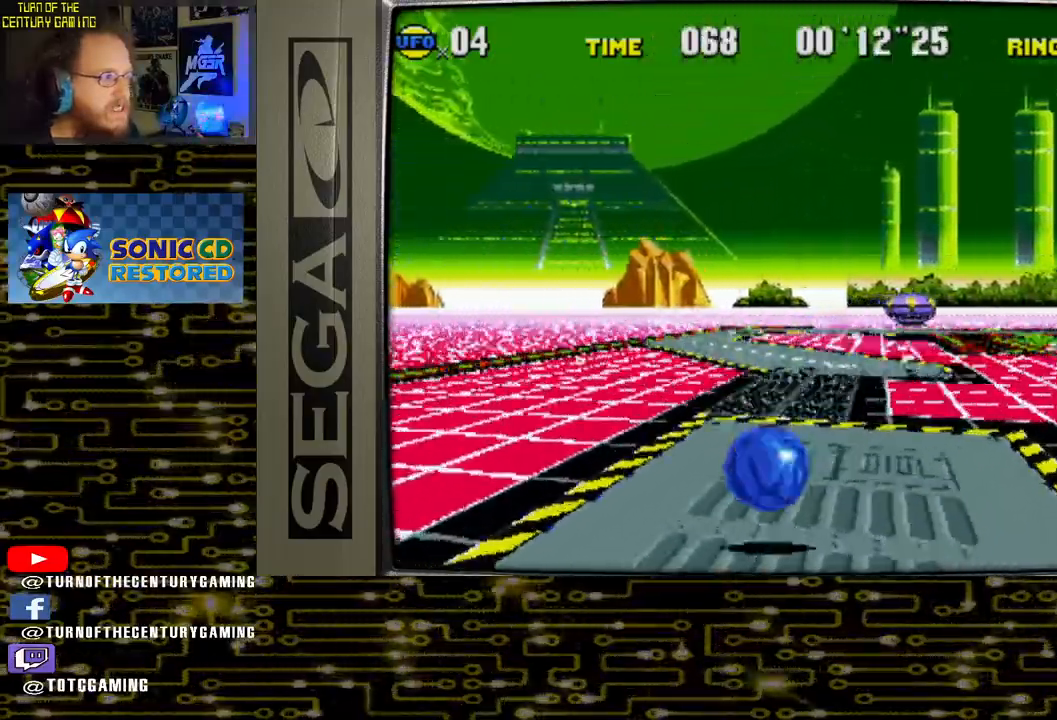
{"buttons": ["DPAD_RIGHT"], "left_stick": "center", "right_stick": "center", "events": [[17, "DPAD_RIGHT", "down"], [83, "DPAD_RIGHT", "up"], [500, "DPAD_RIGHT", "down"]]}
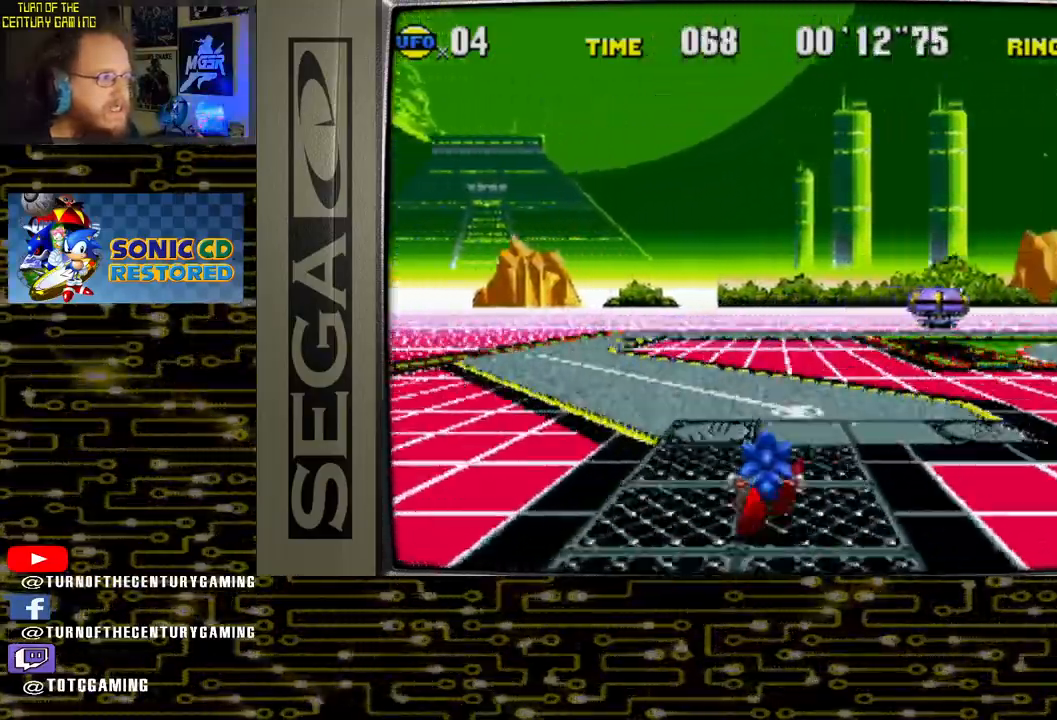
{"buttons": ["CROSS"], "left_stick": "center", "right_stick": "center", "events": [[267, "CROSS", "down"], [500, "DPAD_RIGHT", "up"]]}
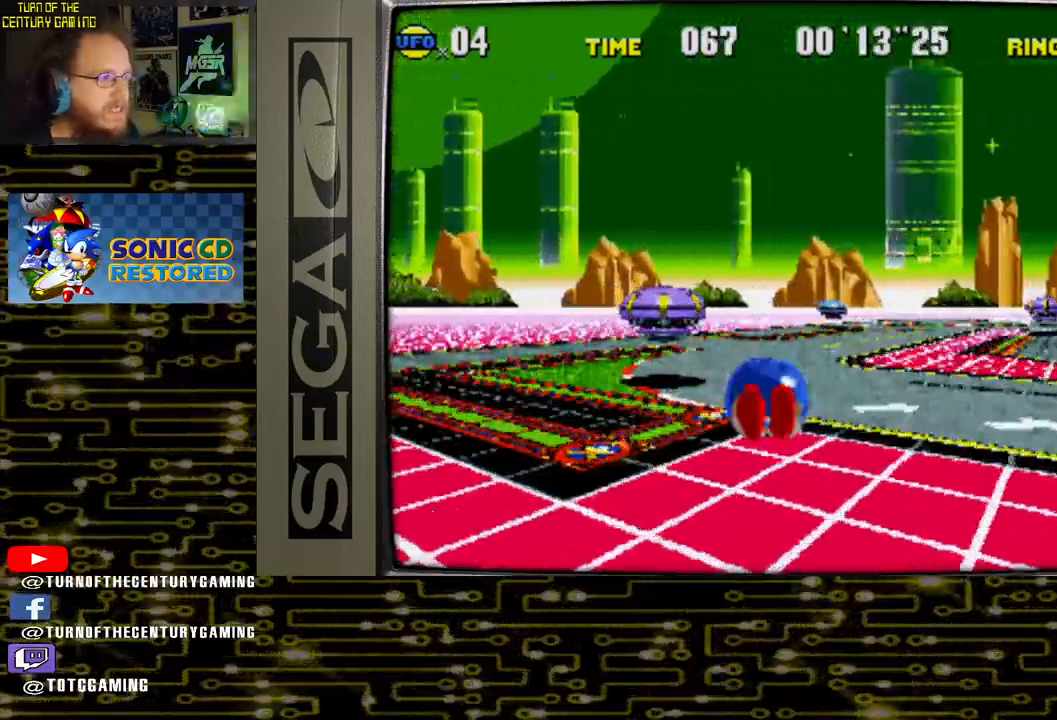
{"buttons": ["CROSS"], "left_stick": "center", "right_stick": "center", "events": []}